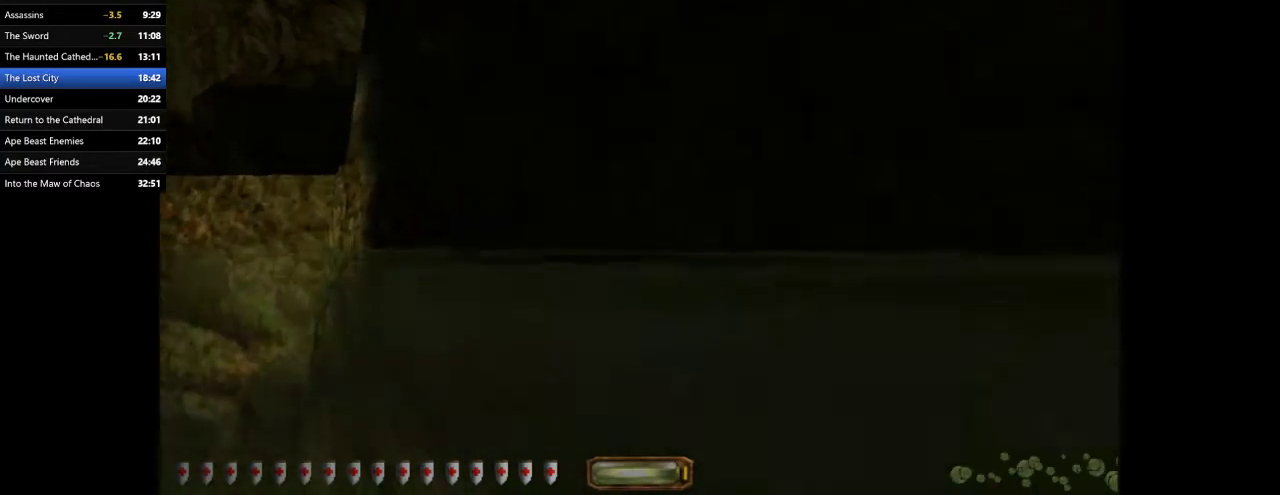
Gameplay with keyboard and mouse; each line is a JSON object with the keys and mouse buttons held at the frame after it. "events" lists presses ("down") and releases ("up") of ".", "/", "0", "1", "2", "3", "4", "5", "6", "7", "8", "9", "a", "alt_l", "alt_r", "b", "backslash", "backspace", "c", "caps_lock", "comma", "ctrl_l", "ctrl_r", "d", "e", "equals", "escape", "f", "f1", "f10", "f11", "f12", "f2", "f3", "f4", "f5", "f6", "f7", "f8", "f9", "g", "h", "i", "j", "k", "l", "lbracket", "m", "minus", "n", "o", "p", "q", "quote", "r", "rbracket", "return", "s", "semicolon", "shift_l", "shift_r", "space", "super", "t", "tab", "tilde", "u", "v", "w", "x", "y", "z", "mouse_left", "mouse_wheel" and "mouse_right" between this image and that frame as [ms after this image, input, new state], when the widget could be followed in between. "mouse_left", "mouse_wheel", "mouse_right" = the "left", "wheel", "right" buttons of the "mouse" list. No other keys are recorded. "wheel" means that the mouse wheel is clicked or scrolled. Mouse movement is not recorded.
{"keys": ["a", "w"], "mouse": [], "events": [[133, "2", "down"], [233, "2", "up"]]}
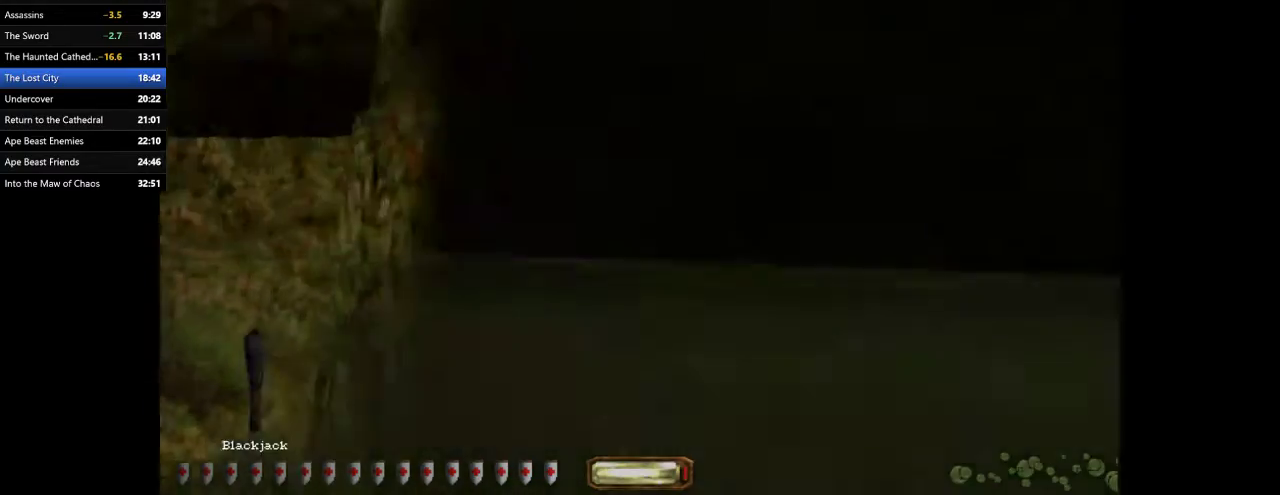
{"keys": ["a", "w"], "mouse": [], "events": []}
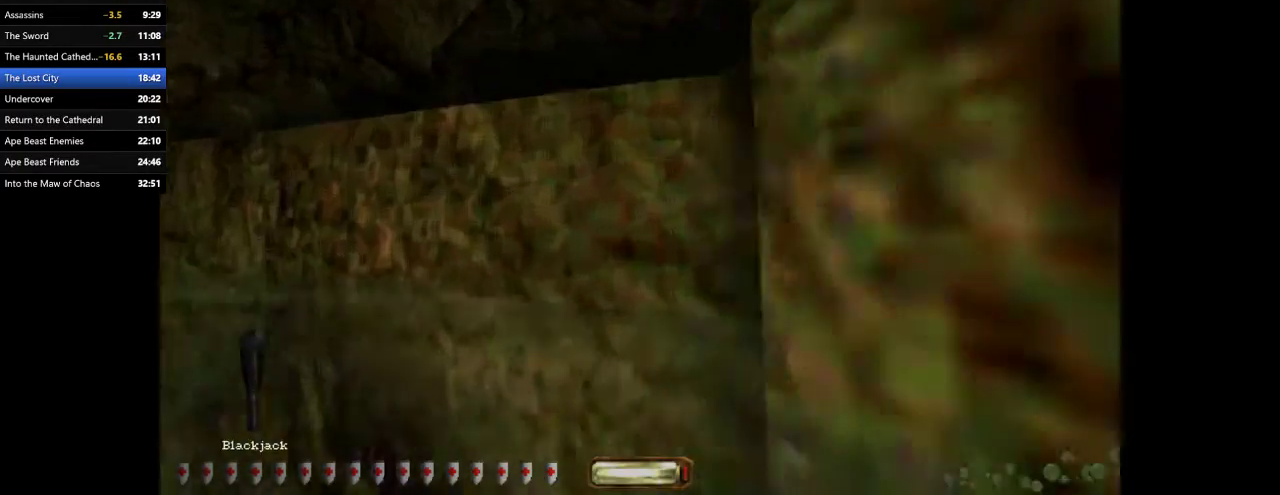
{"keys": ["space", "w"], "mouse": [], "events": [[233, "a", "up"], [367, "space", "down"]]}
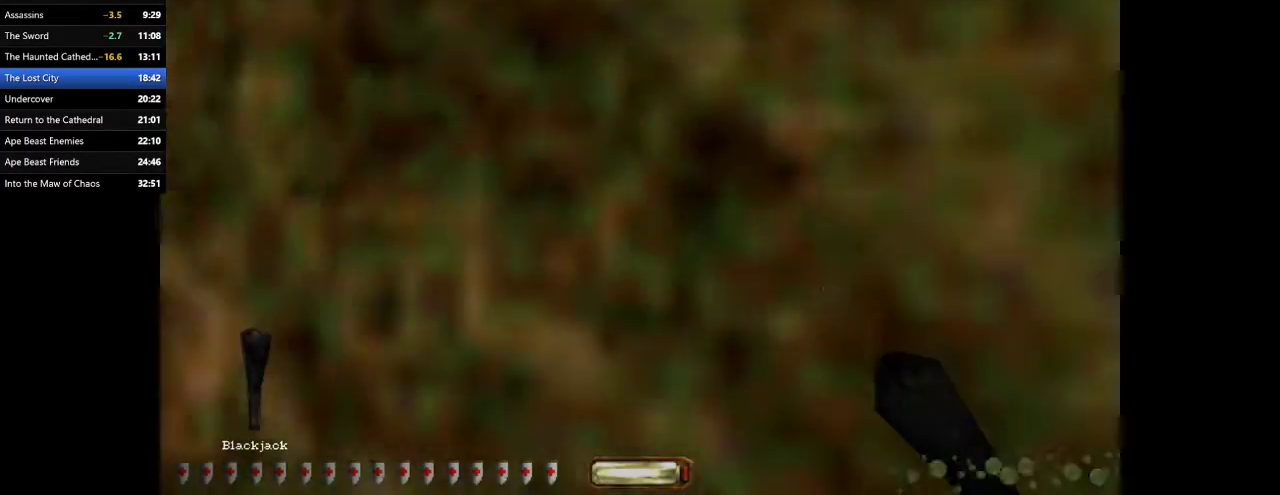
{"keys": ["d", "w"], "mouse": [], "events": [[433, "d", "down"], [433, "space", "up"]]}
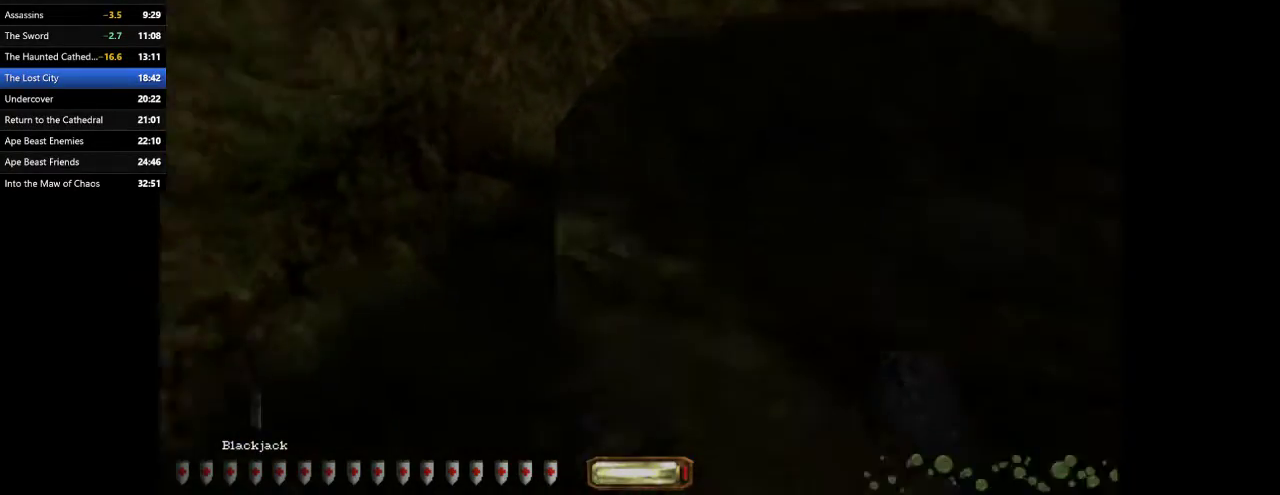
{"keys": ["d", "w"], "mouse": [], "events": [[100, "mouse_left", "down"], [267, "mouse_left", "up"], [333, "1", "down"], [433, "1", "up"]]}
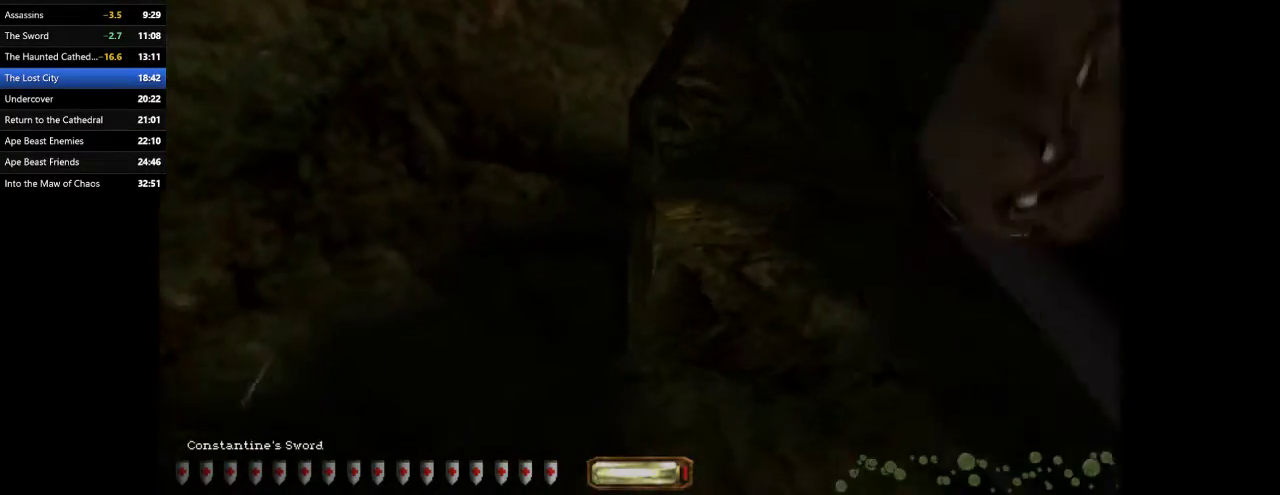
{"keys": ["d", "w"], "mouse": [], "events": [[33, "2", "down"], [133, "2", "up"]]}
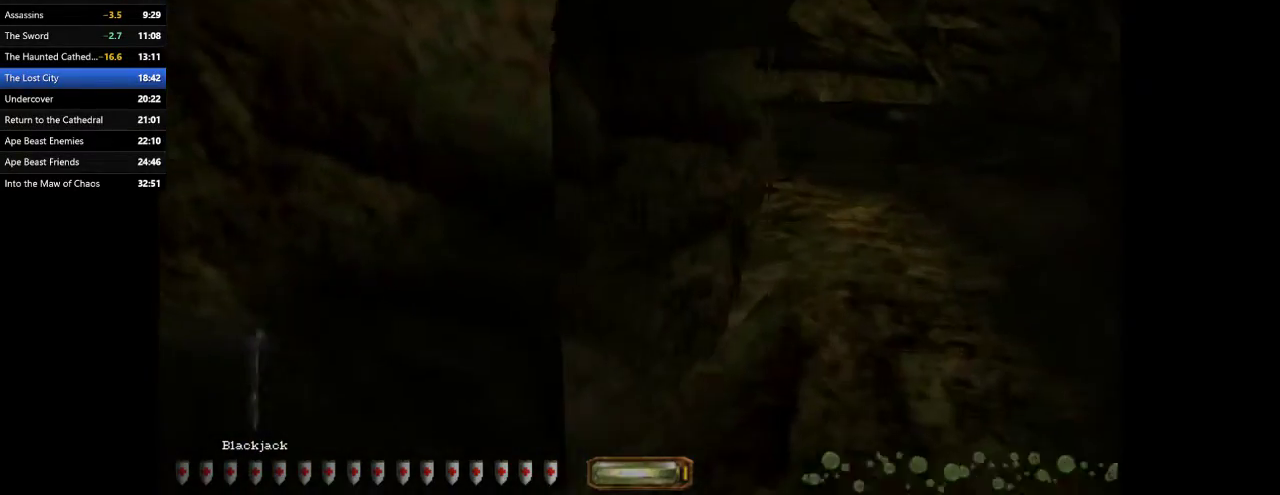
{"keys": ["d", "w"], "mouse": [], "events": [[200, "space", "down"], [233, "space", "up"]]}
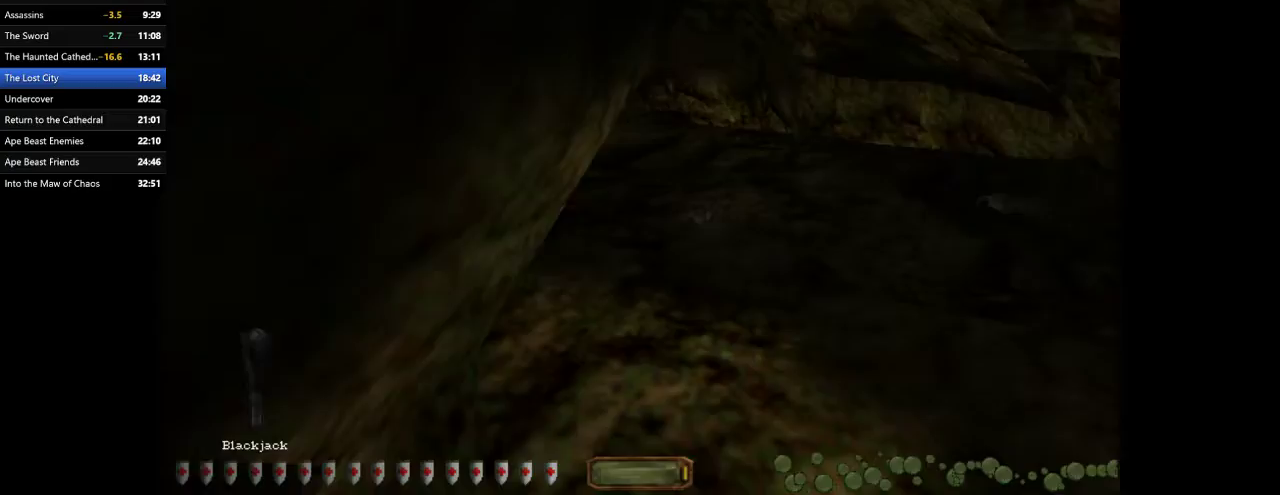
{"keys": ["d", "w"], "mouse": [], "events": []}
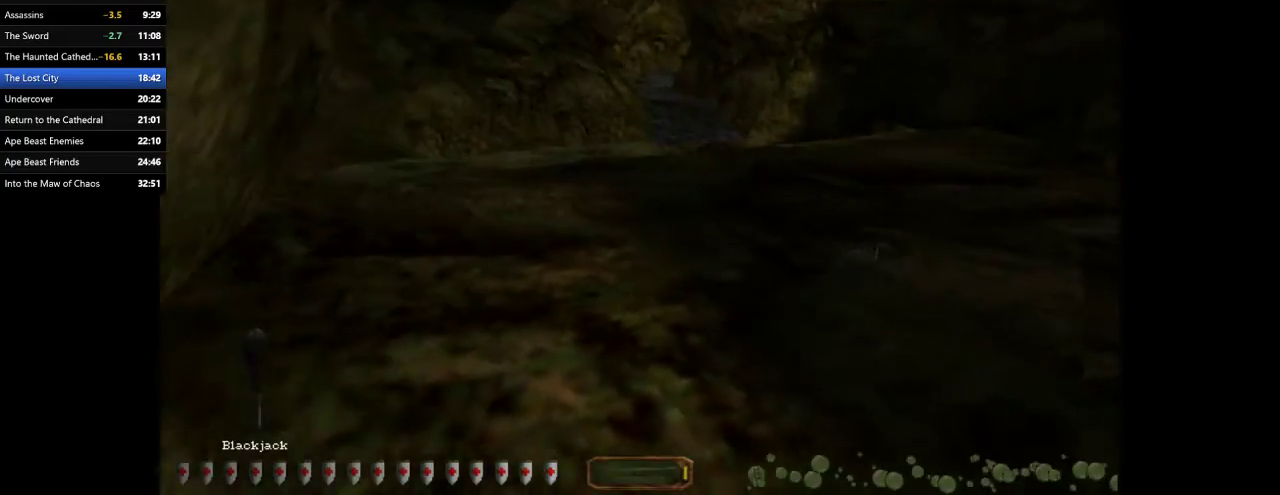
{"keys": ["d", "w"], "mouse": [], "events": [[367, "space", "down"], [467, "space", "up"]]}
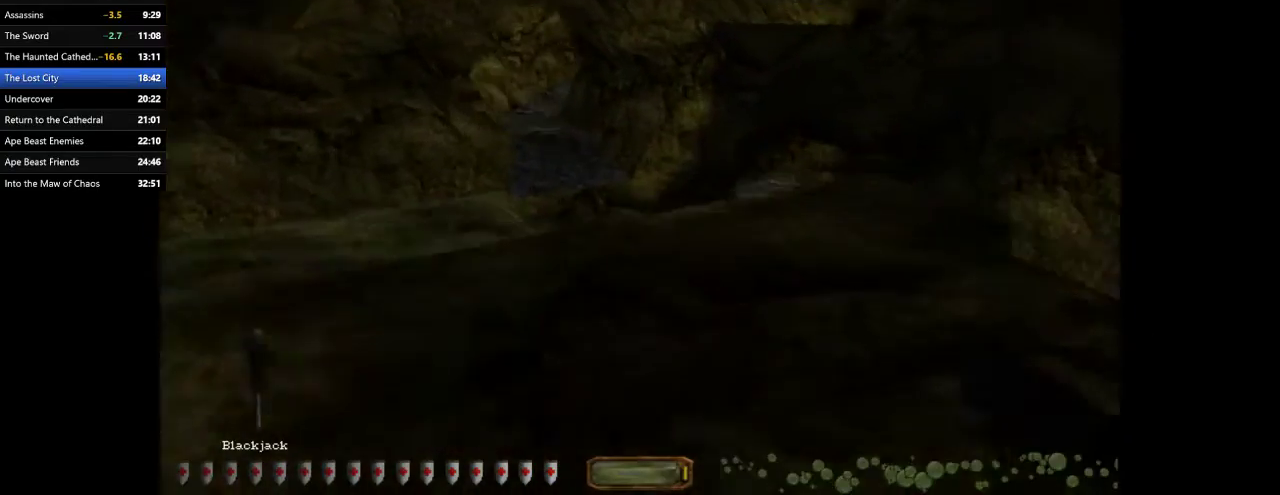
{"keys": ["d", "w"], "mouse": [], "events": []}
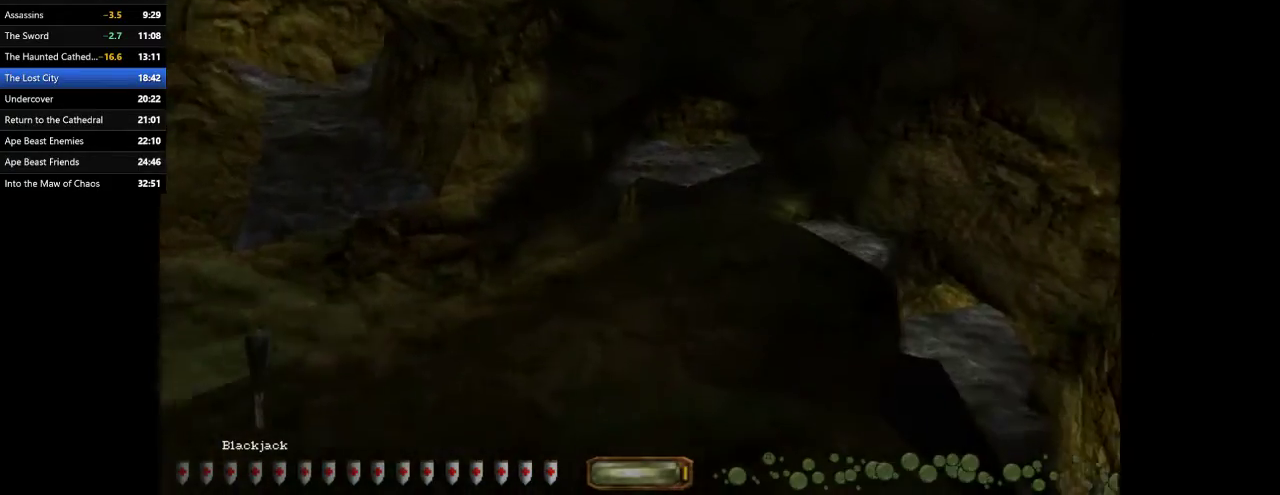
{"keys": ["d", "w"], "mouse": [], "events": []}
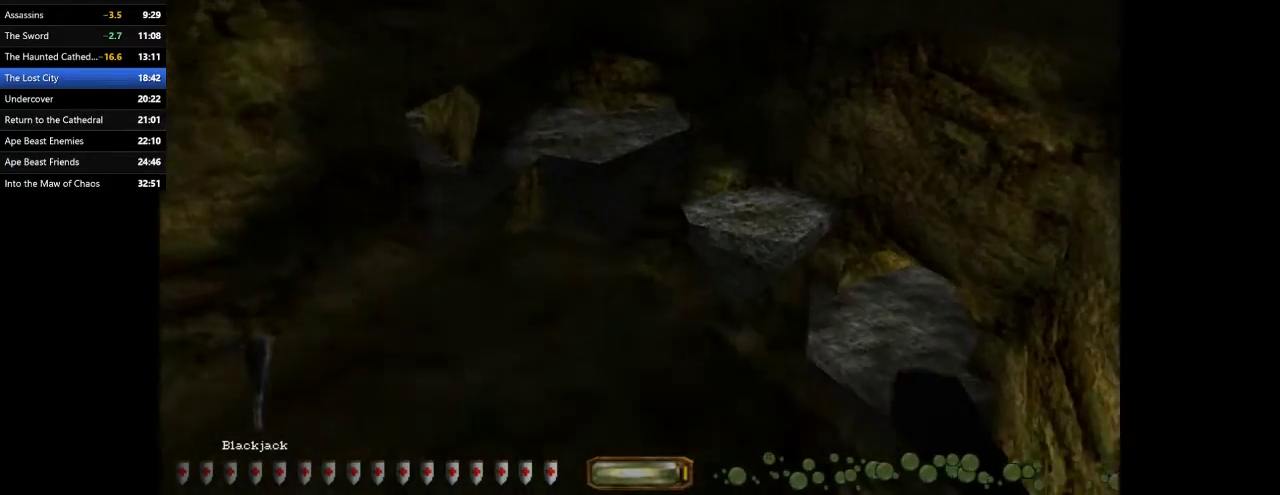
{"keys": ["d", "w"], "mouse": [], "events": [[133, "space", "down"], [267, "space", "up"]]}
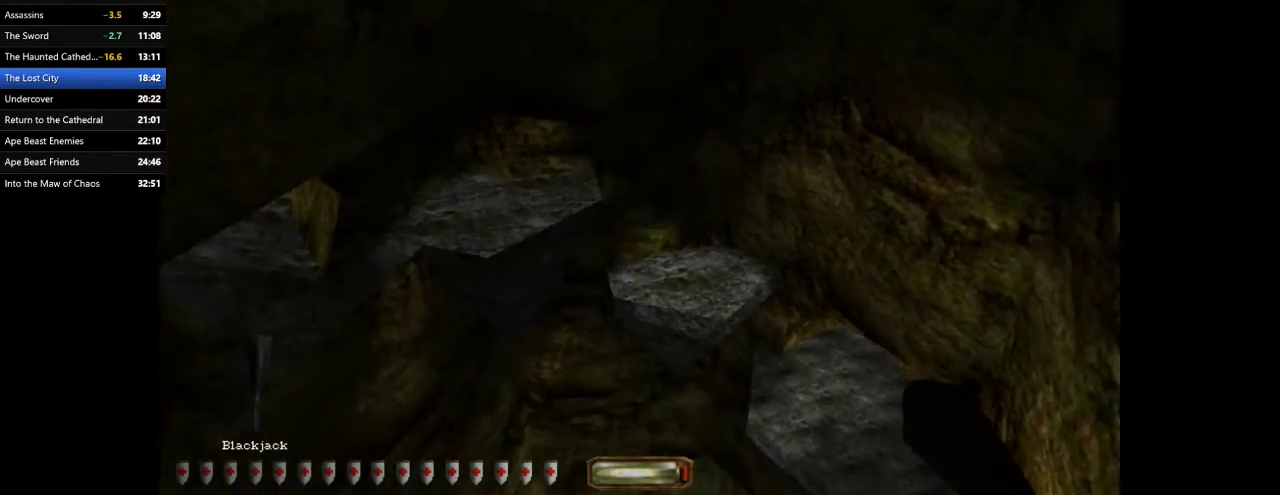
{"keys": ["d", "w"], "mouse": [], "events": []}
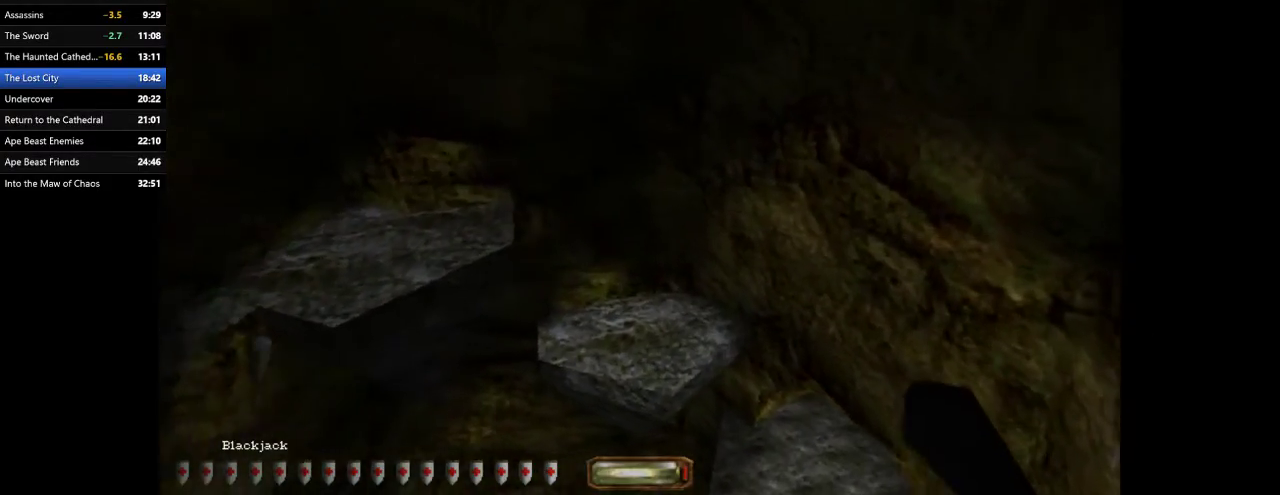
{"keys": ["d", "w"], "mouse": [], "events": []}
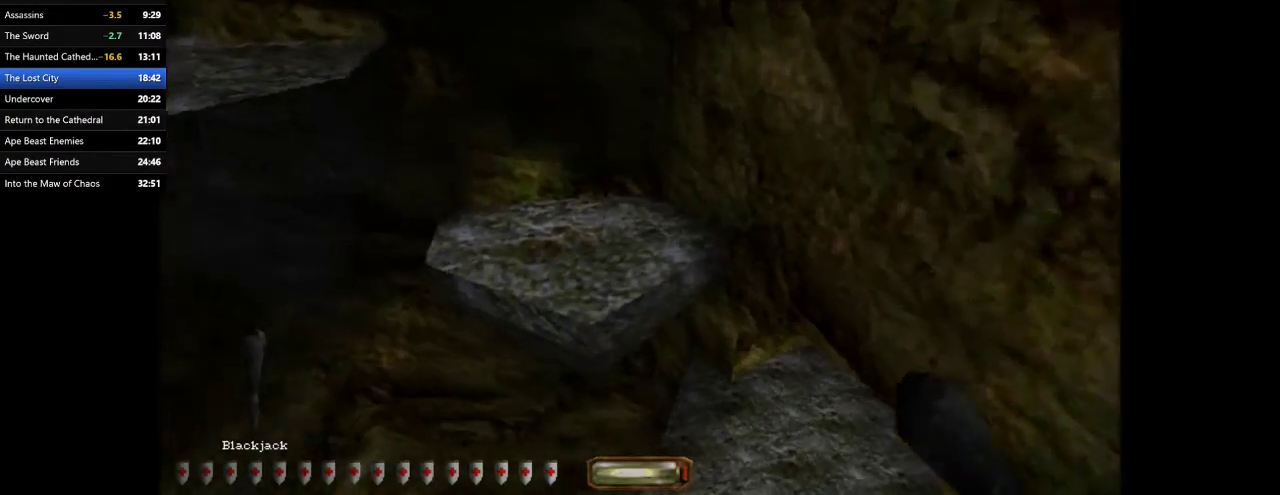
{"keys": ["d", "w"], "mouse": [], "events": [[167, "c", "down"], [333, "c", "up"]]}
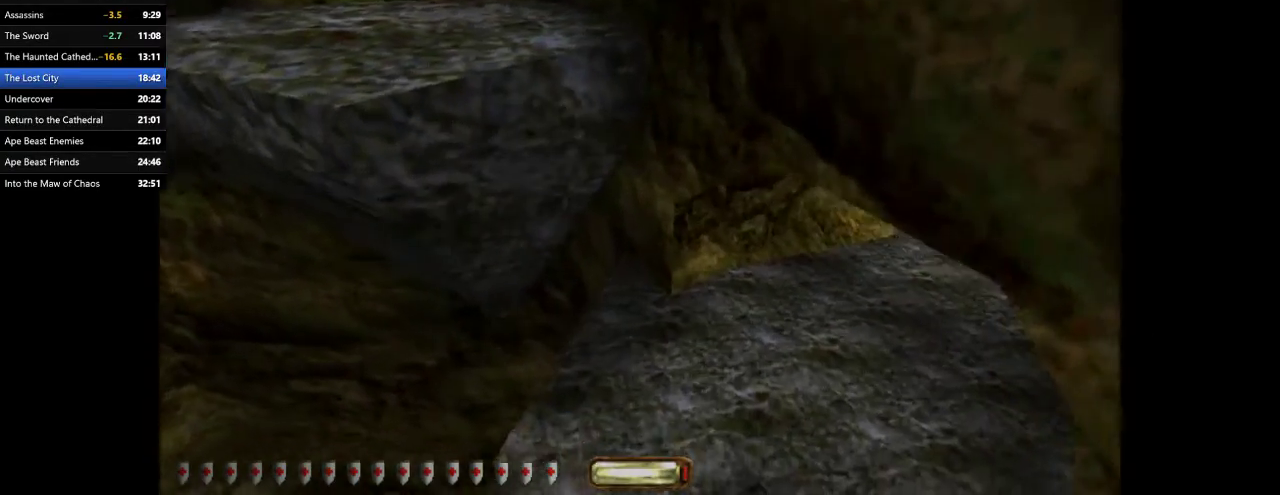
{"keys": ["d", "w"], "mouse": [], "events": []}
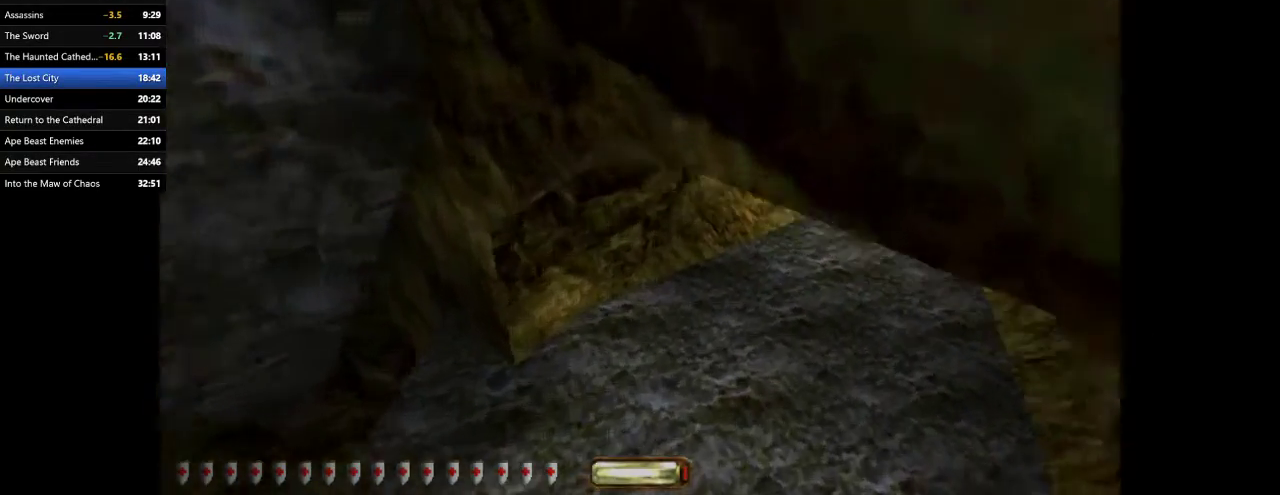
{"keys": ["d", "space", "w"], "mouse": [], "events": [[433, "space", "down"]]}
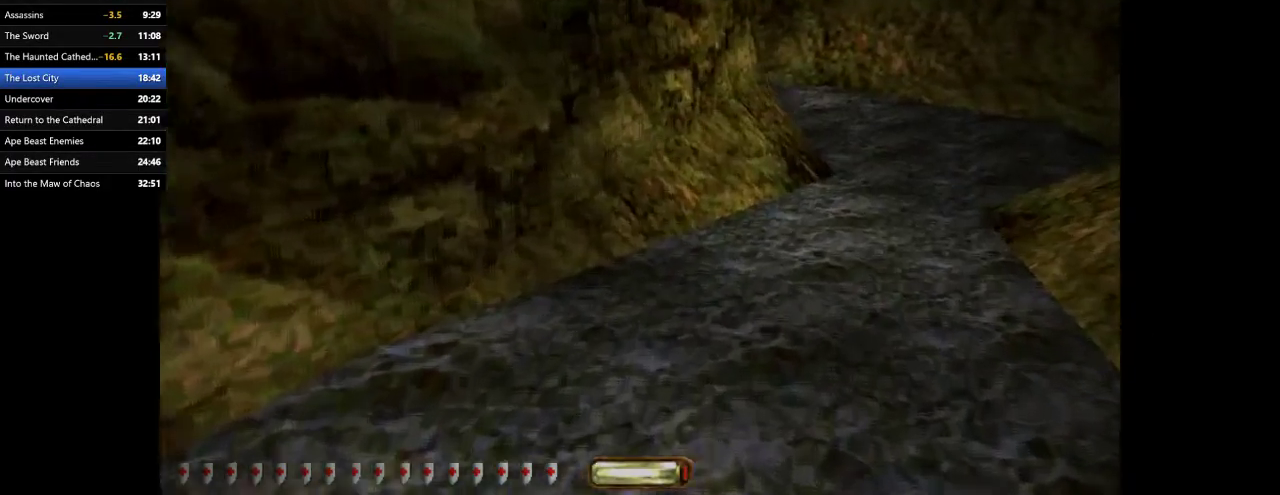
{"keys": ["a", "w"], "mouse": [], "events": [[67, "space", "up"], [367, "a", "down"], [367, "d", "up"]]}
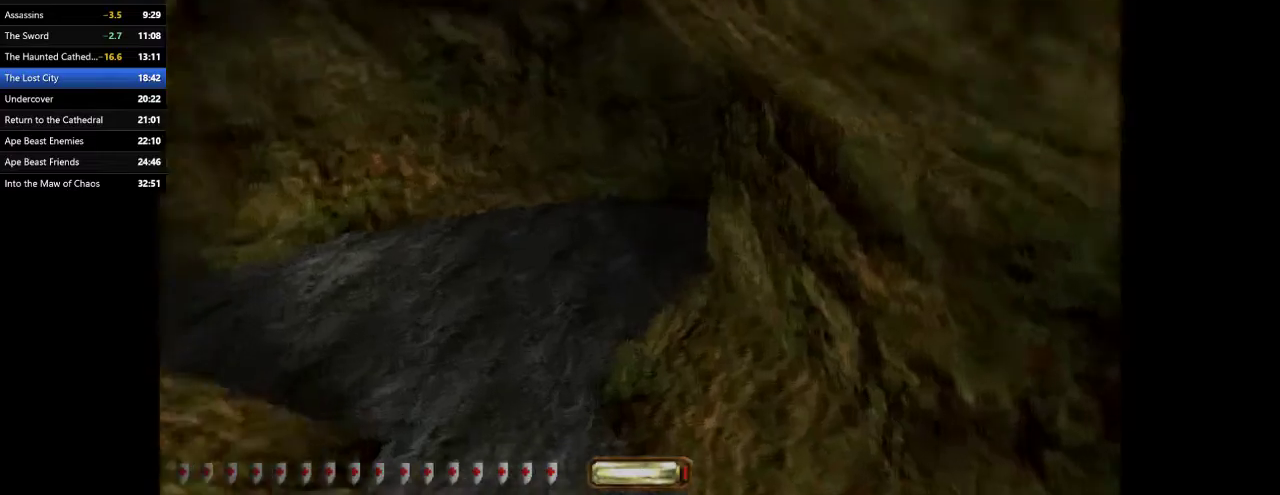
{"keys": ["a", "w"], "mouse": [], "events": []}
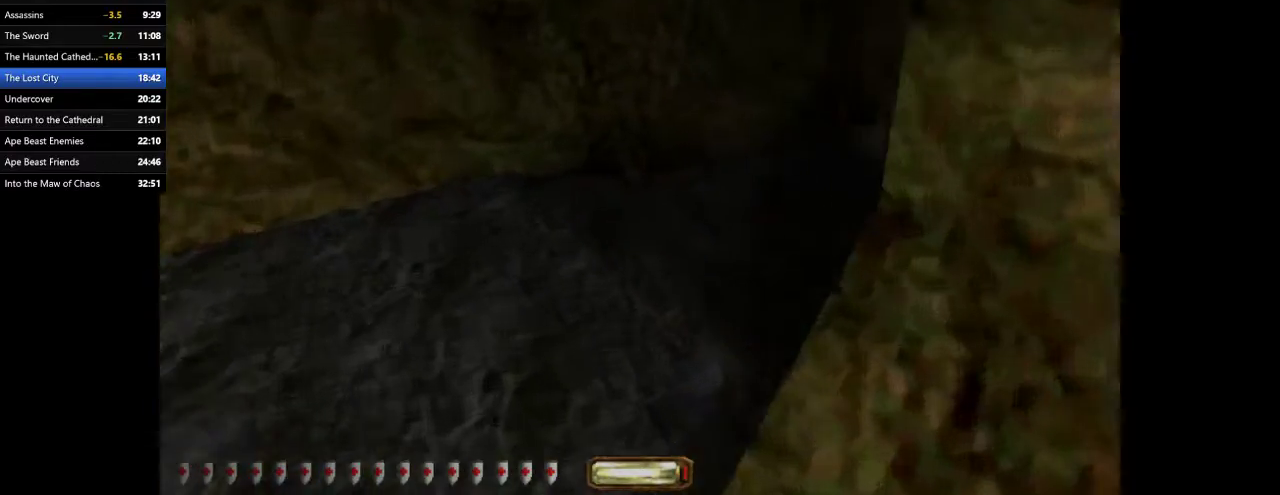
{"keys": ["d", "w"], "mouse": [], "events": [[333, "a", "up"], [333, "d", "down"]]}
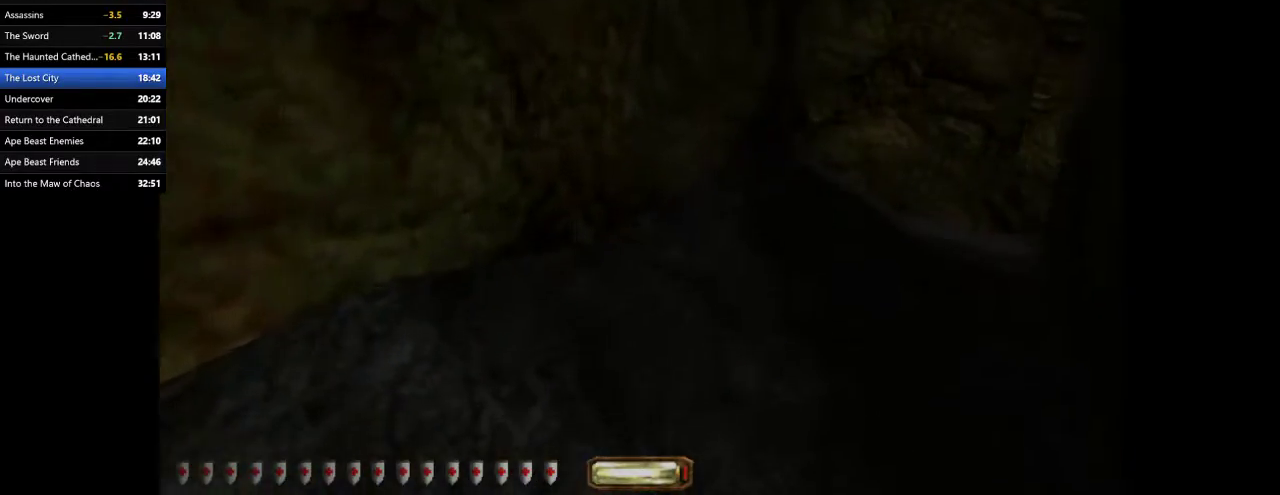
{"keys": ["d", "w"], "mouse": [], "events": [[133, "space", "down"], [233, "space", "up"]]}
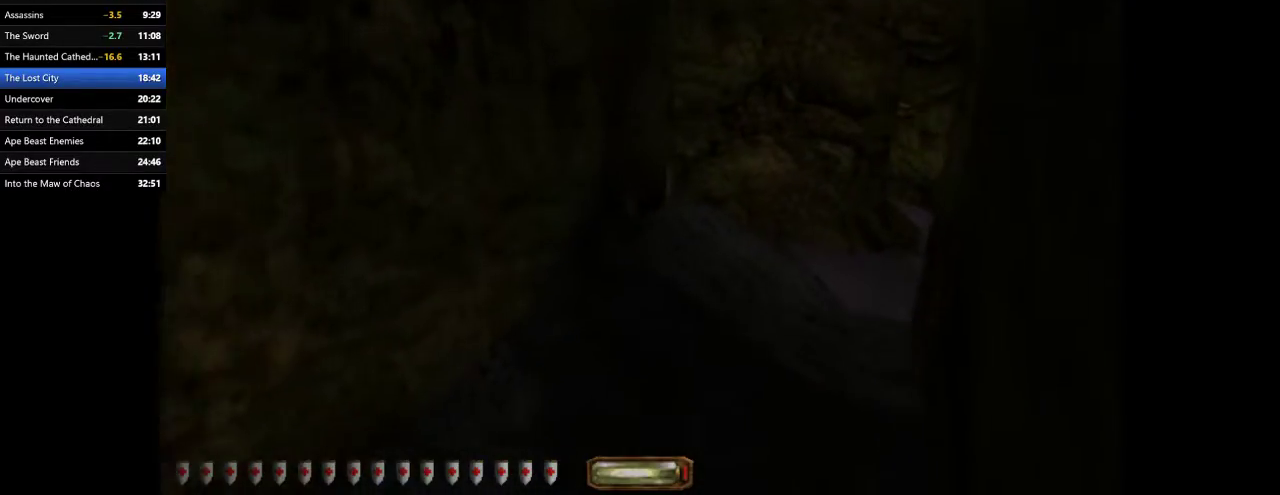
{"keys": ["d", "w"], "mouse": [], "events": [[200, "d", "up"], [233, "d", "down"]]}
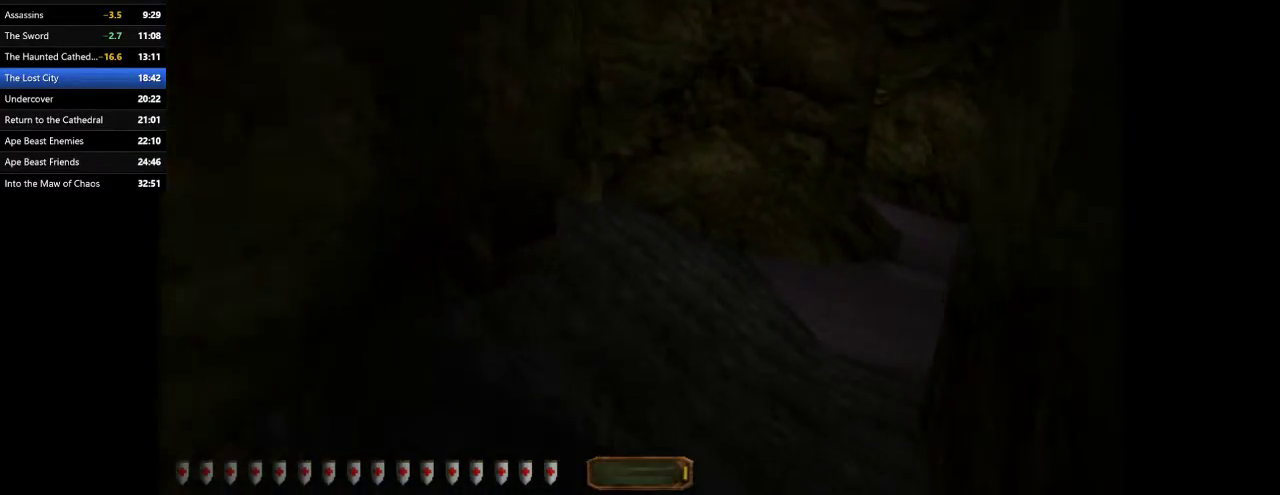
{"keys": ["d", "space", "w"], "mouse": [], "events": [[200, "space", "down"], [300, "space", "up"], [400, "space", "down"]]}
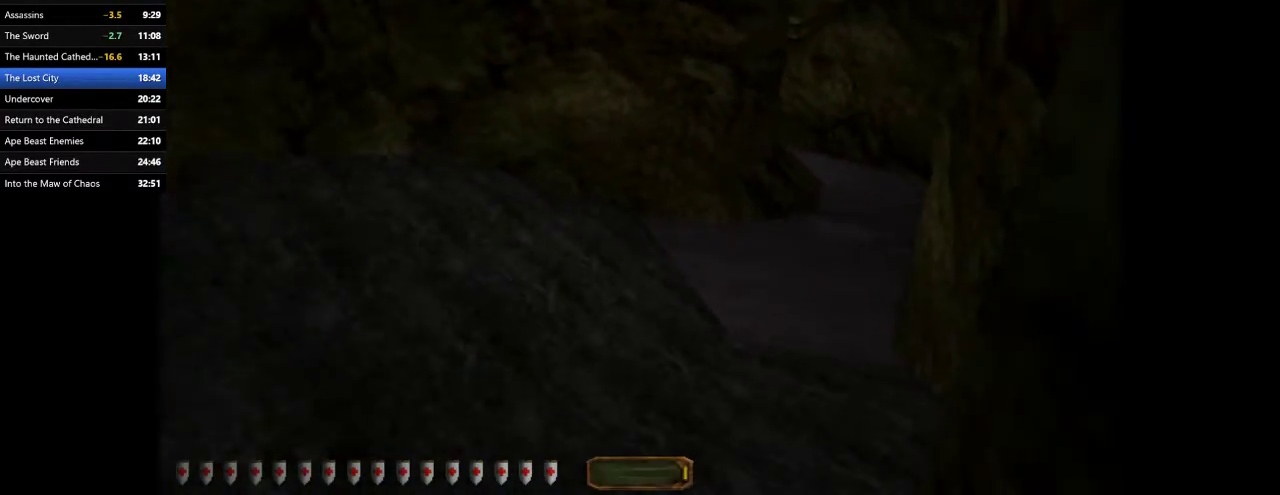
{"keys": ["d", "w"], "mouse": [], "events": [[33, "space", "up"]]}
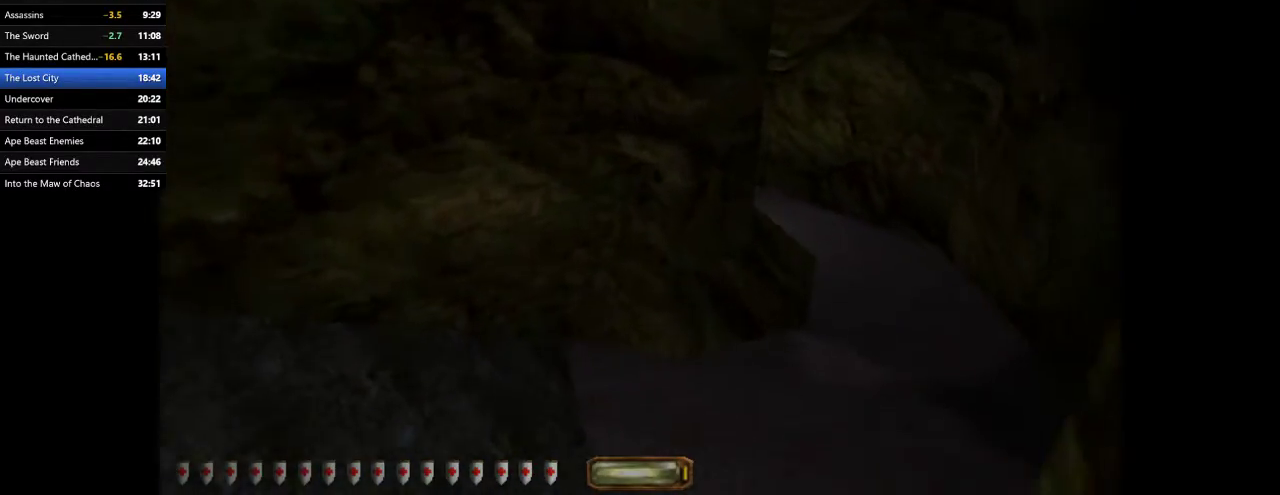
{"keys": ["d", "w"], "mouse": [], "events": []}
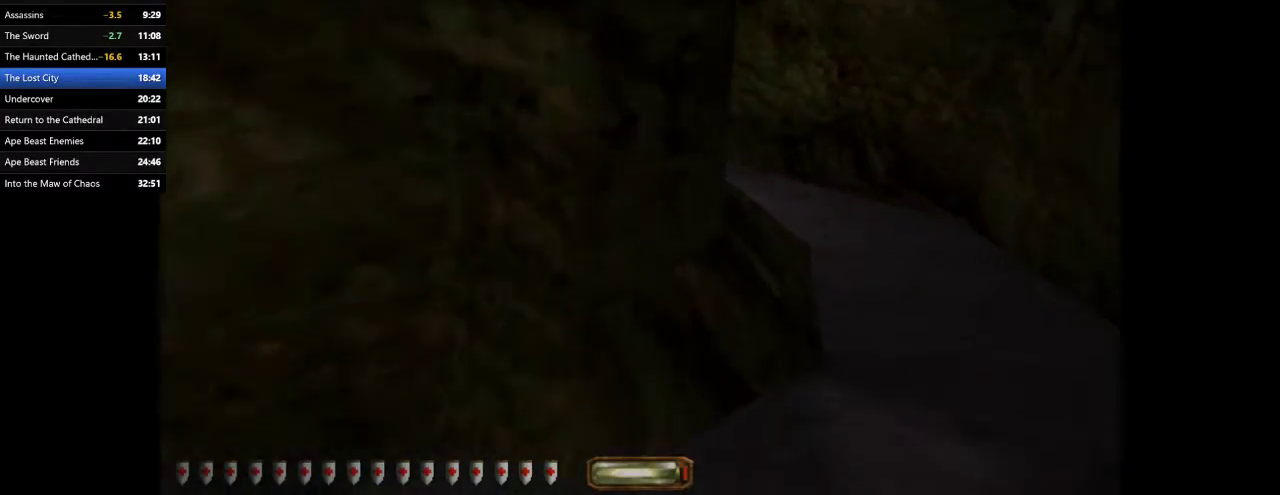
{"keys": ["a", "w"], "mouse": [], "events": [[267, "space", "down"], [333, "space", "up"], [433, "d", "up"], [500, "a", "down"]]}
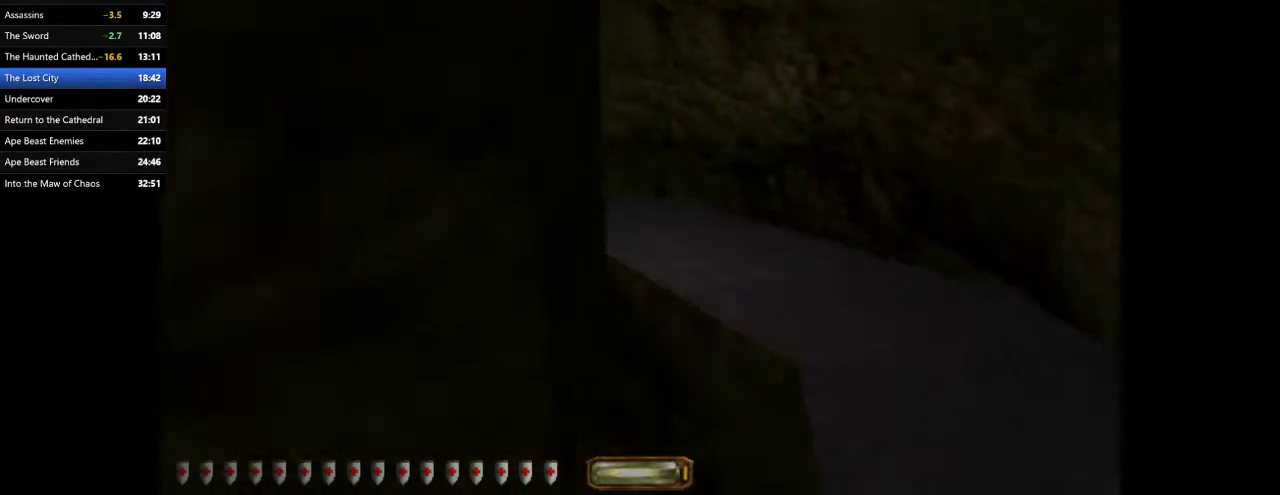
{"keys": ["a", "w"], "mouse": [], "events": []}
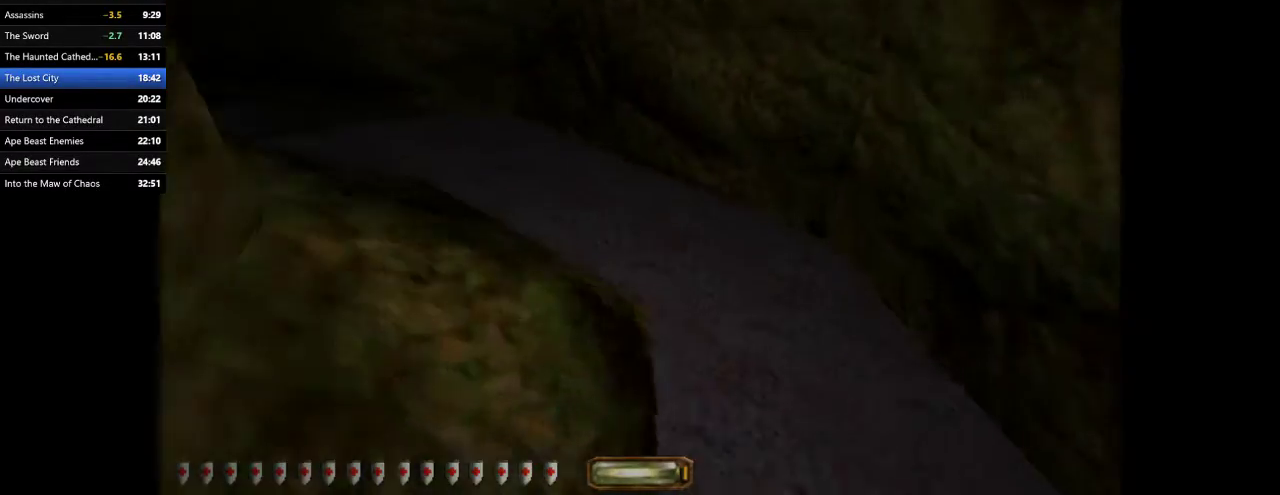
{"keys": ["a", "w"], "mouse": [], "events": []}
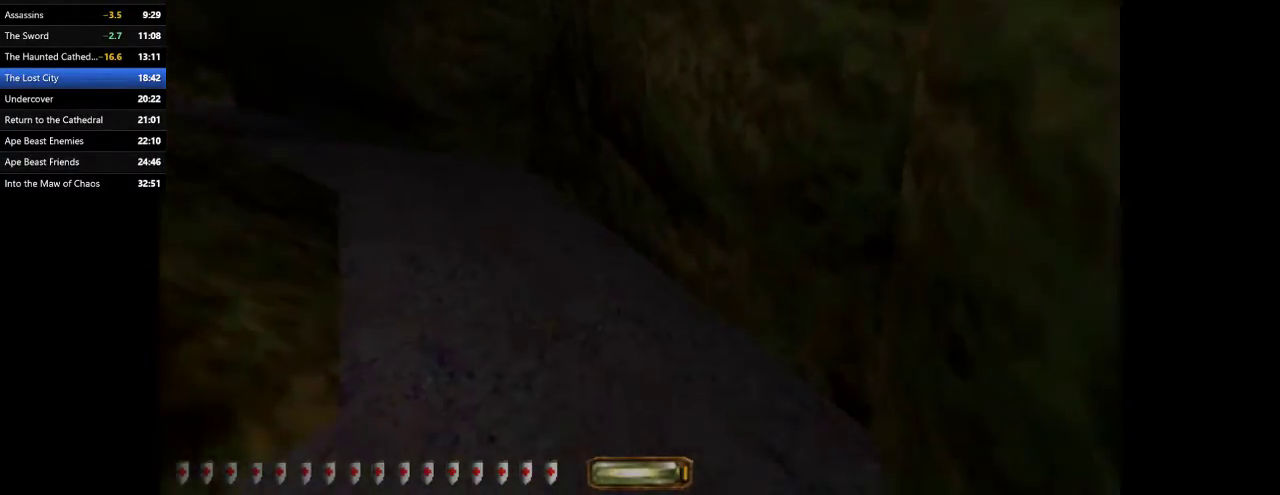
{"keys": ["a", "w"], "mouse": [], "events": [[300, "space", "down"], [433, "space", "up"]]}
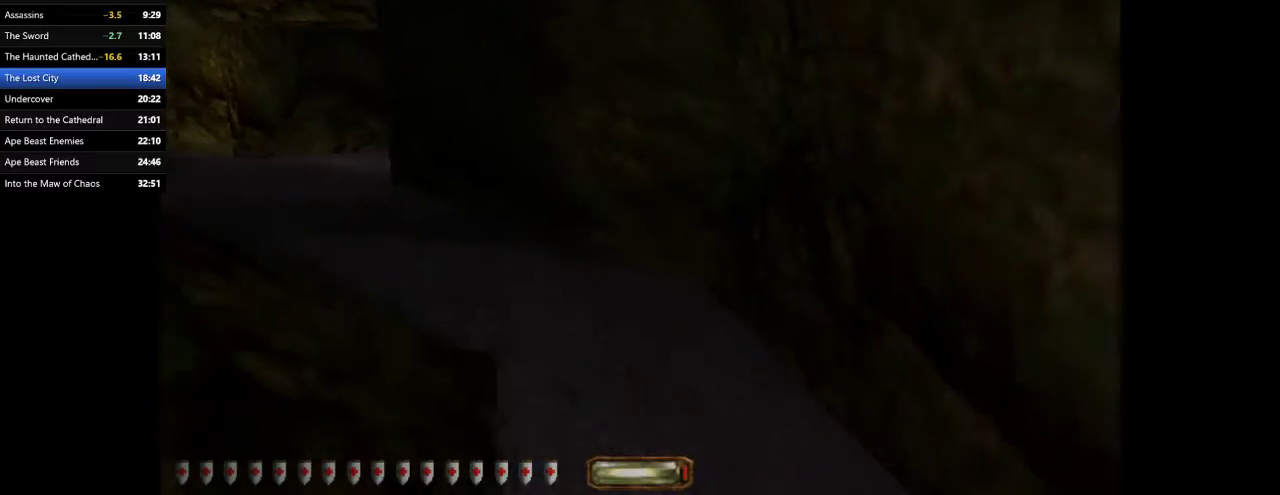
{"keys": ["a", "w"], "mouse": [], "events": [[33, "space", "down"], [133, "space", "up"]]}
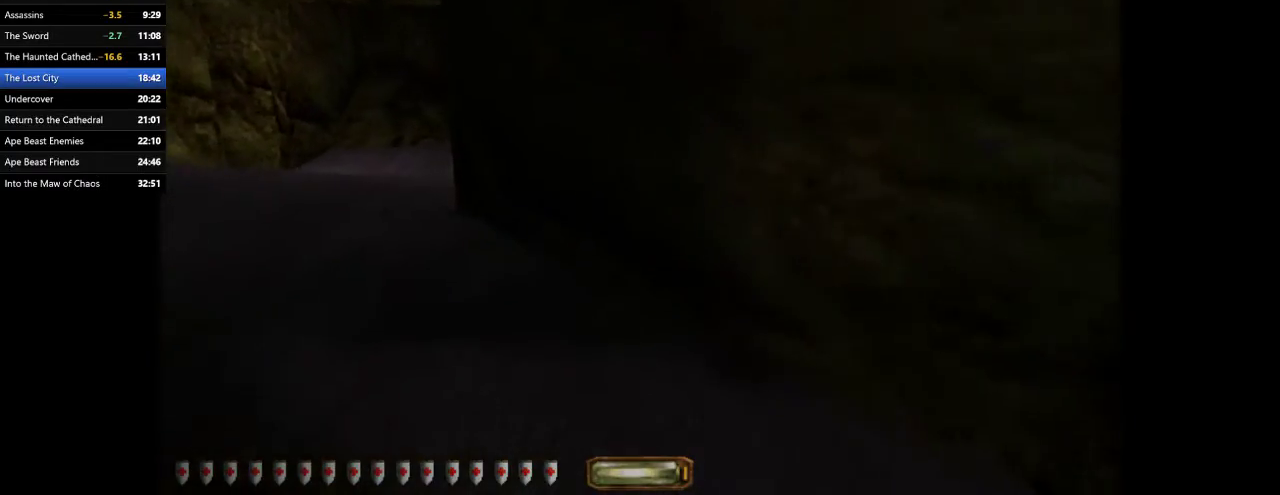
{"keys": ["a", "space", "w"], "mouse": [], "events": [[467, "space", "down"]]}